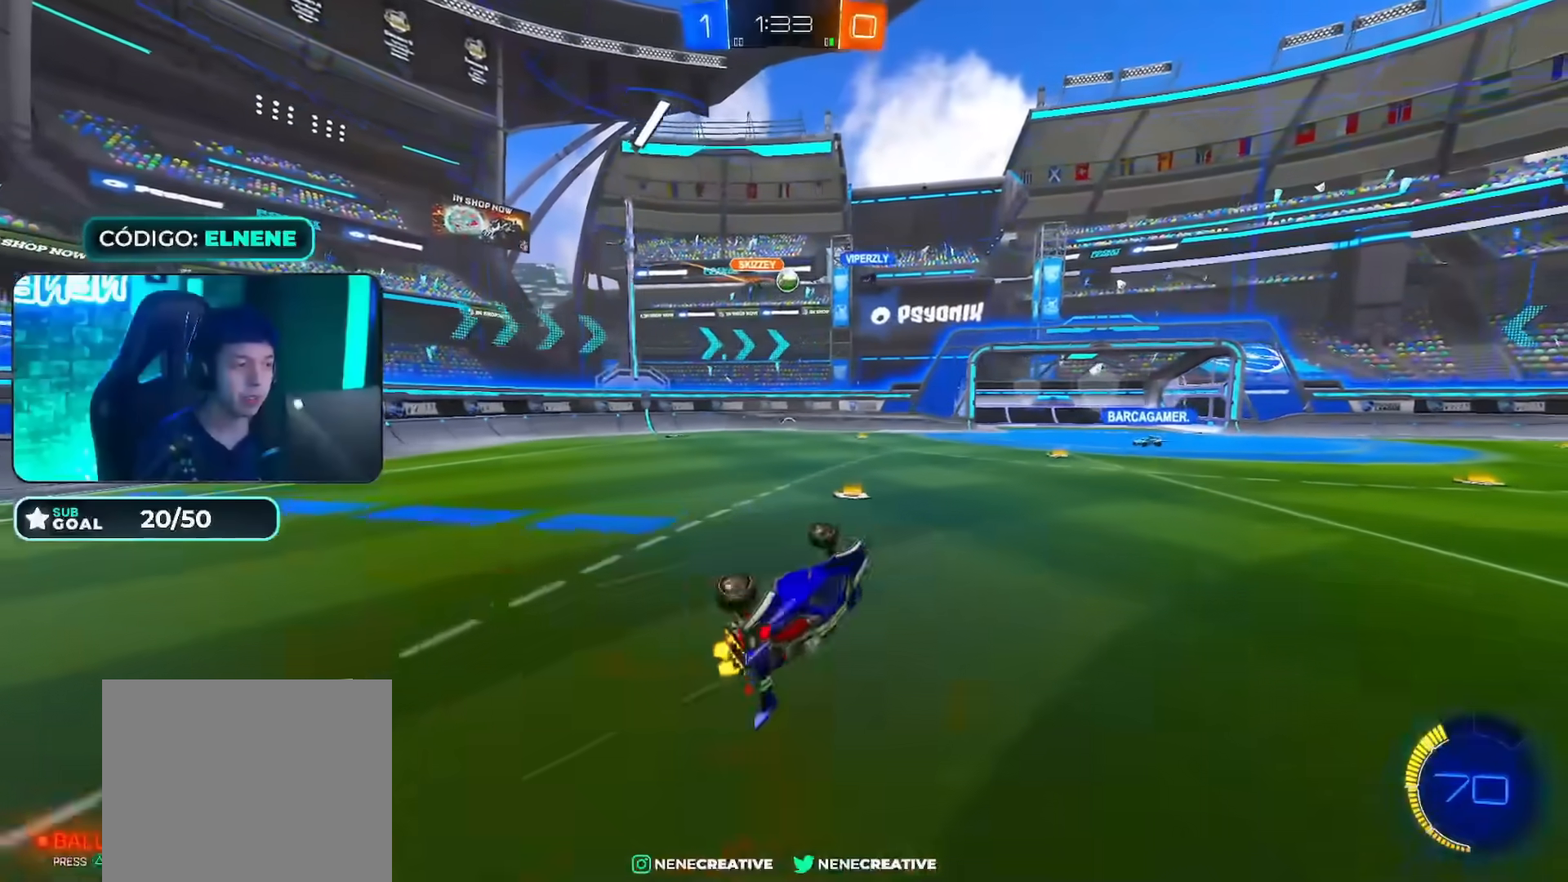
Gameplay with a controller (PlayStation layout); each line is a JSON object with the inputs held at the frame after it. "events" lists button and stick changes between this image and that frame as [ms after this image, input, new state], when the widget could be followed in between.
{"buttons": ["R2"], "left_stick": "center", "right_stick": "center", "events": [[67, "SQUARE", "down"], [133, "L2", "up"], [133, "SQUARE", "up"], [150, "left_stick", "center"], [300, "left_stick", "right"], [484, "left_stick", "center"]]}
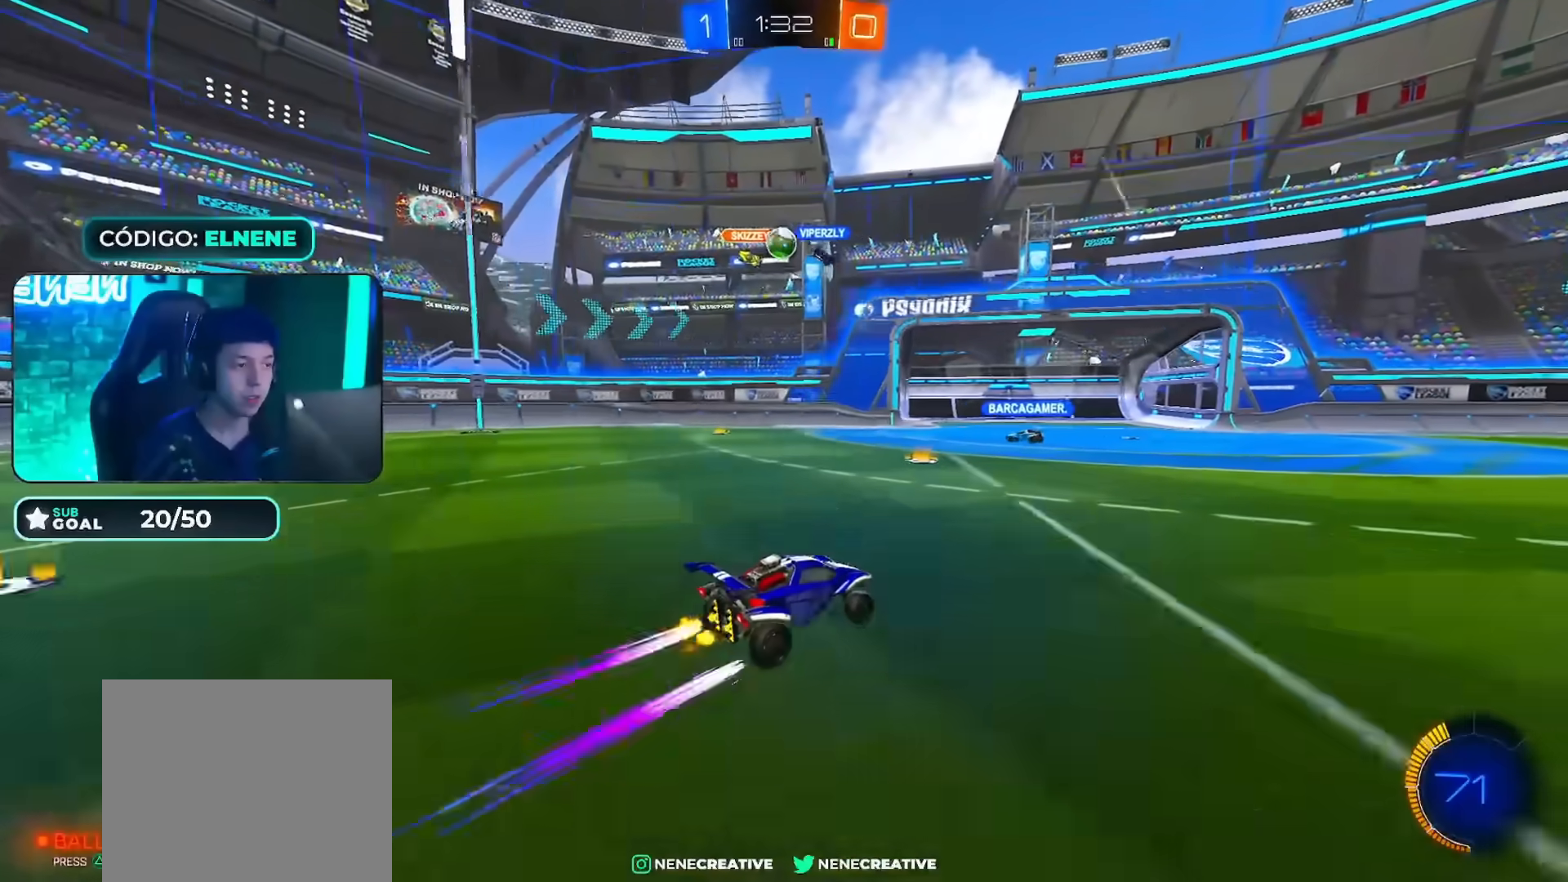
{"buttons": [], "left_stick": "left", "right_stick": "center", "events": [[51, "CIRCLE", "down"], [117, "CIRCLE", "up"], [484, "R2", "up"], [484, "left_stick", "left"]]}
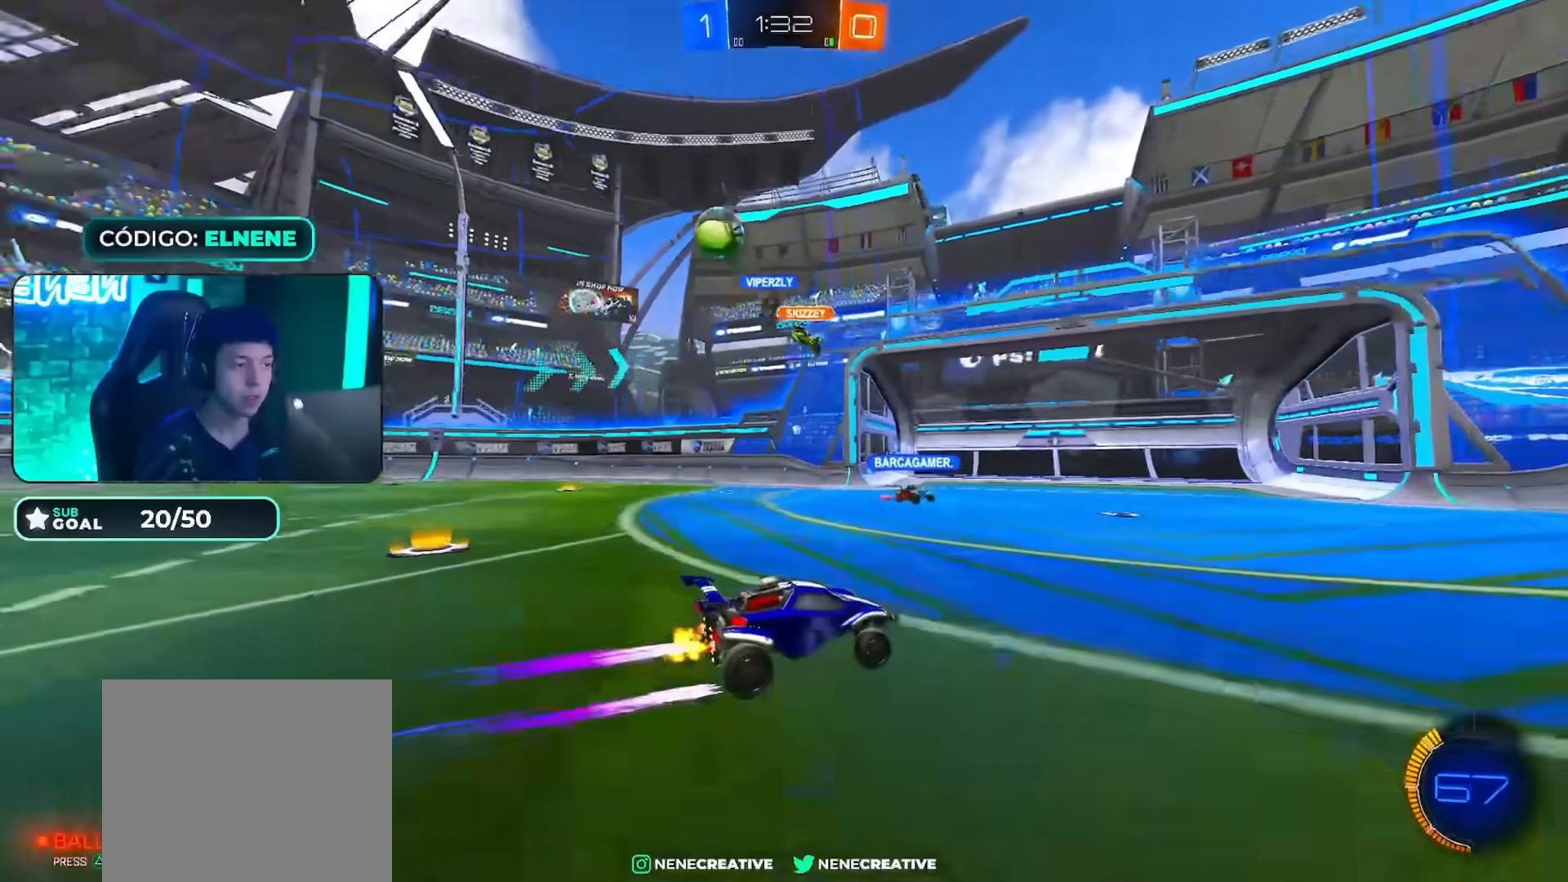
{"buttons": [], "left_stick": "right", "right_stick": "center", "events": [[17, "left_stick", "down-left"], [50, "L2", "down"], [133, "L2", "up"], [133, "R2", "down"], [183, "left_stick", "center"], [350, "left_stick", "right"], [450, "R2", "up"]]}
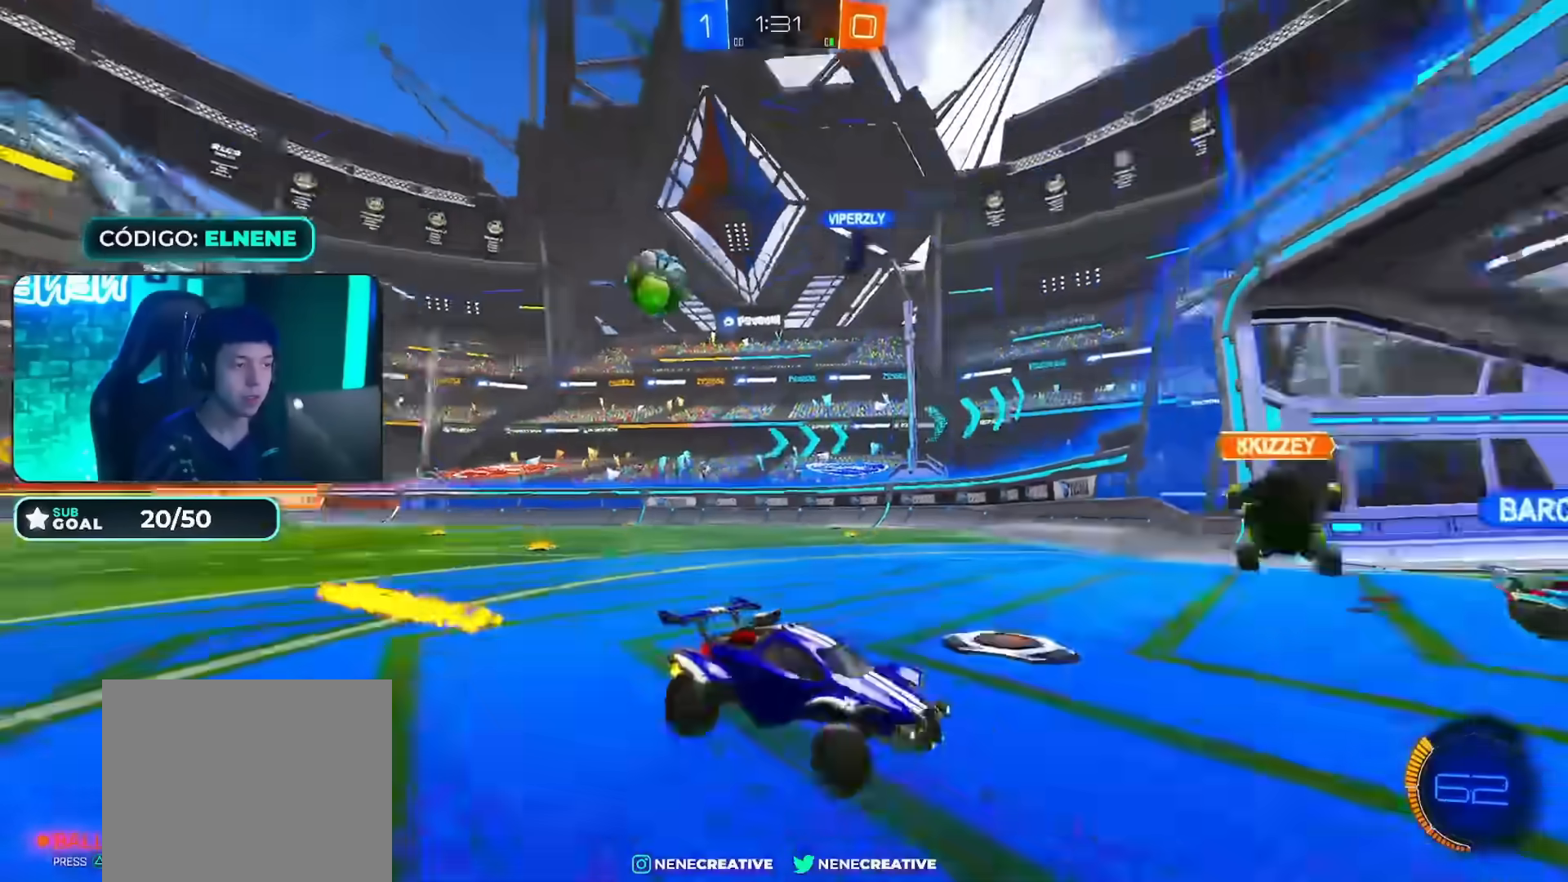
{"buttons": ["SQUARE", "R2"], "left_stick": "left", "right_stick": "center", "events": [[134, "R2", "down"], [134, "left_stick", "left"], [234, "SQUARE", "down"], [367, "SQUARE", "up"], [451, "SQUARE", "down"]]}
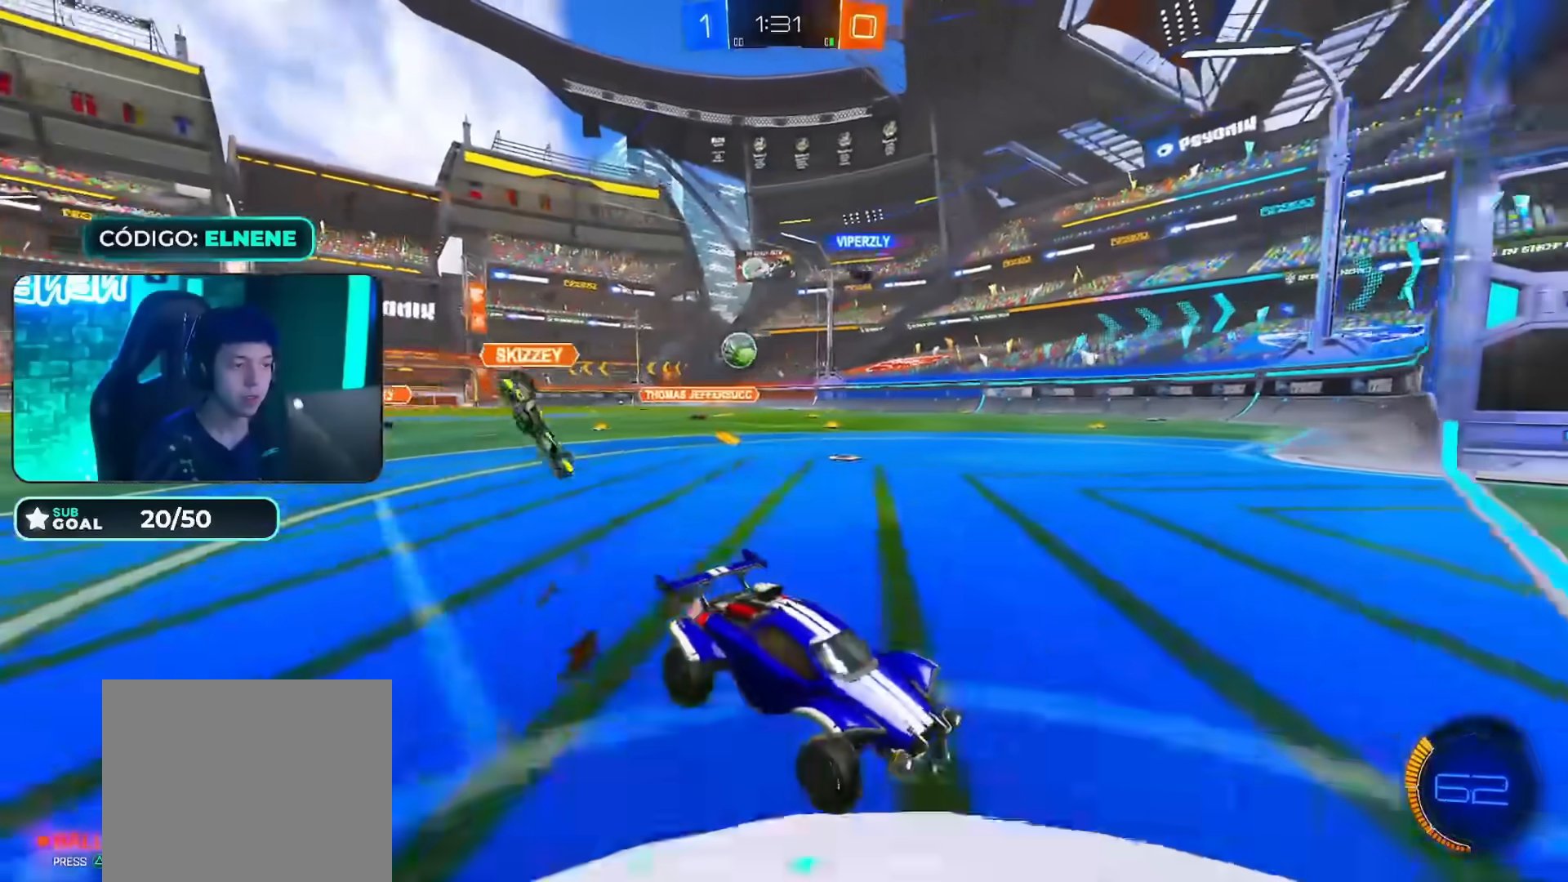
{"buttons": ["R2"], "left_stick": "left", "right_stick": "center", "events": [[100, "SQUARE", "up"], [183, "left_stick", "center"], [250, "R2", "up"], [284, "left_stick", "left"], [300, "R2", "down"], [450, "CIRCLE", "down"], [500, "CIRCLE", "up"]]}
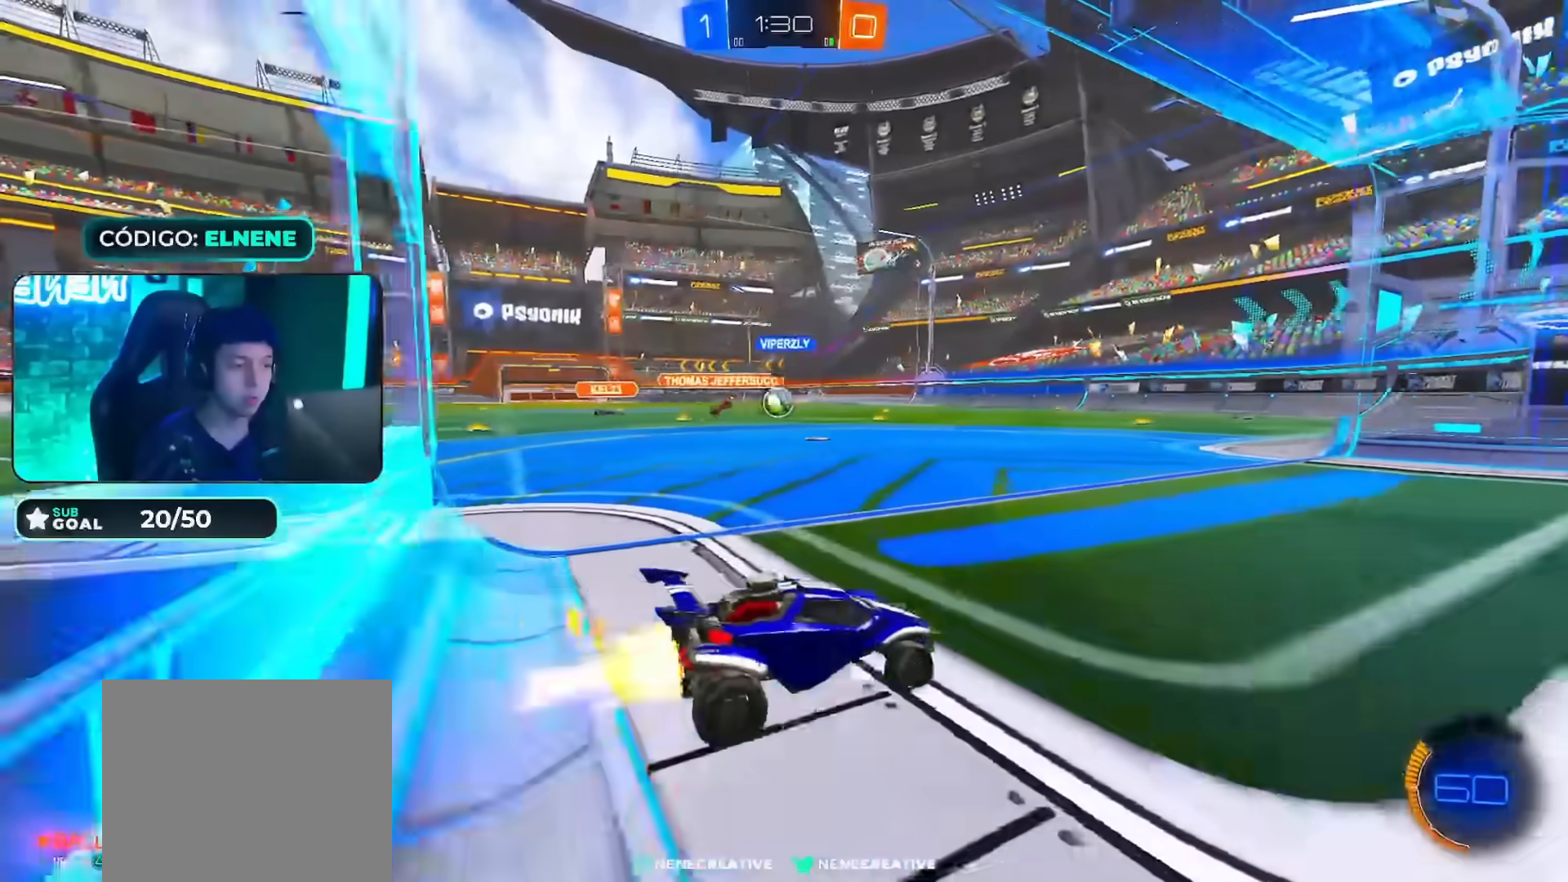
{"buttons": ["R2"], "left_stick": "left", "right_stick": "center", "events": [[101, "left_stick", "right"], [167, "left_stick", "center"], [217, "CIRCLE", "down"], [384, "left_stick", "left"], [451, "CIRCLE", "up"]]}
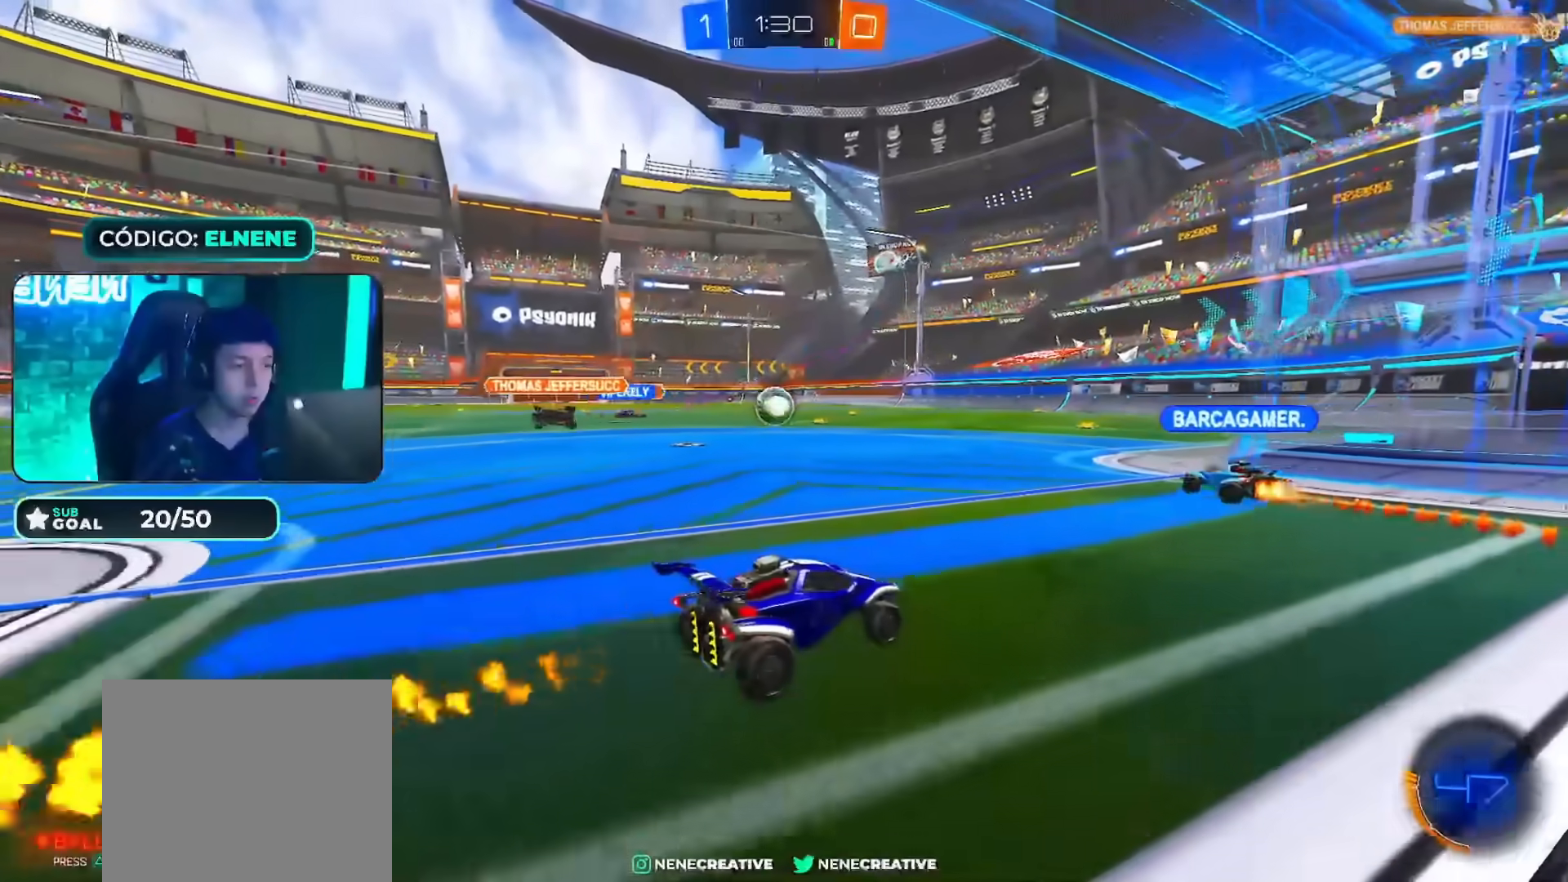
{"buttons": ["R2"], "left_stick": "center", "right_stick": "center", "events": [[50, "left_stick", "center"], [67, "R2", "up"], [200, "left_stick", "down-left"], [250, "left_stick", "left"], [317, "L2", "down"], [467, "L2", "up"], [467, "left_stick", "center"], [484, "R2", "down"]]}
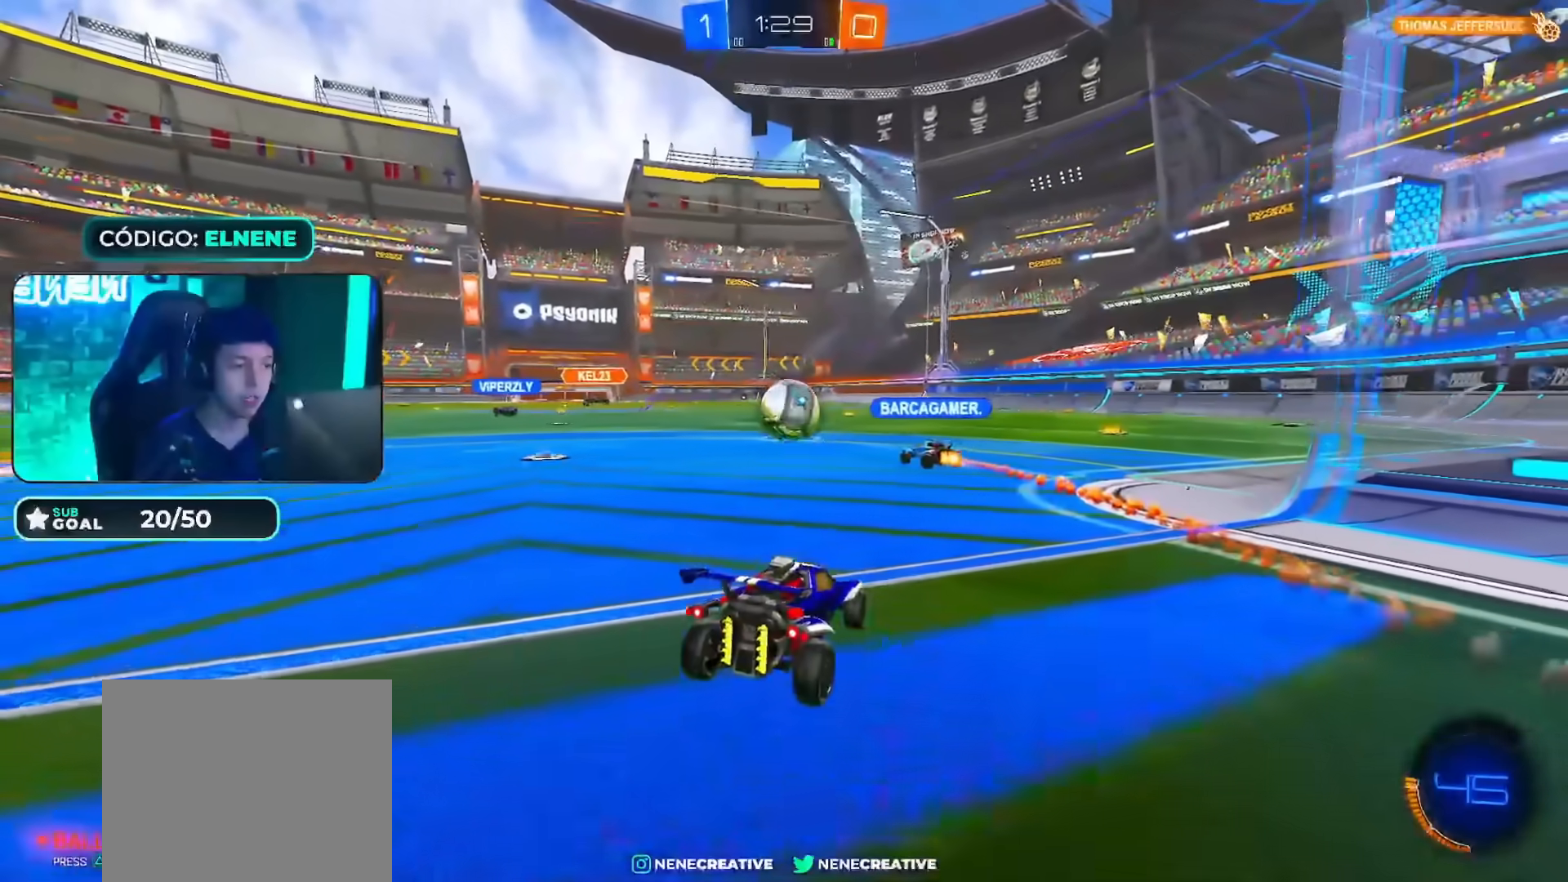
{"buttons": ["R2"], "left_stick": "left", "right_stick": "center", "events": [[101, "left_stick", "left"]]}
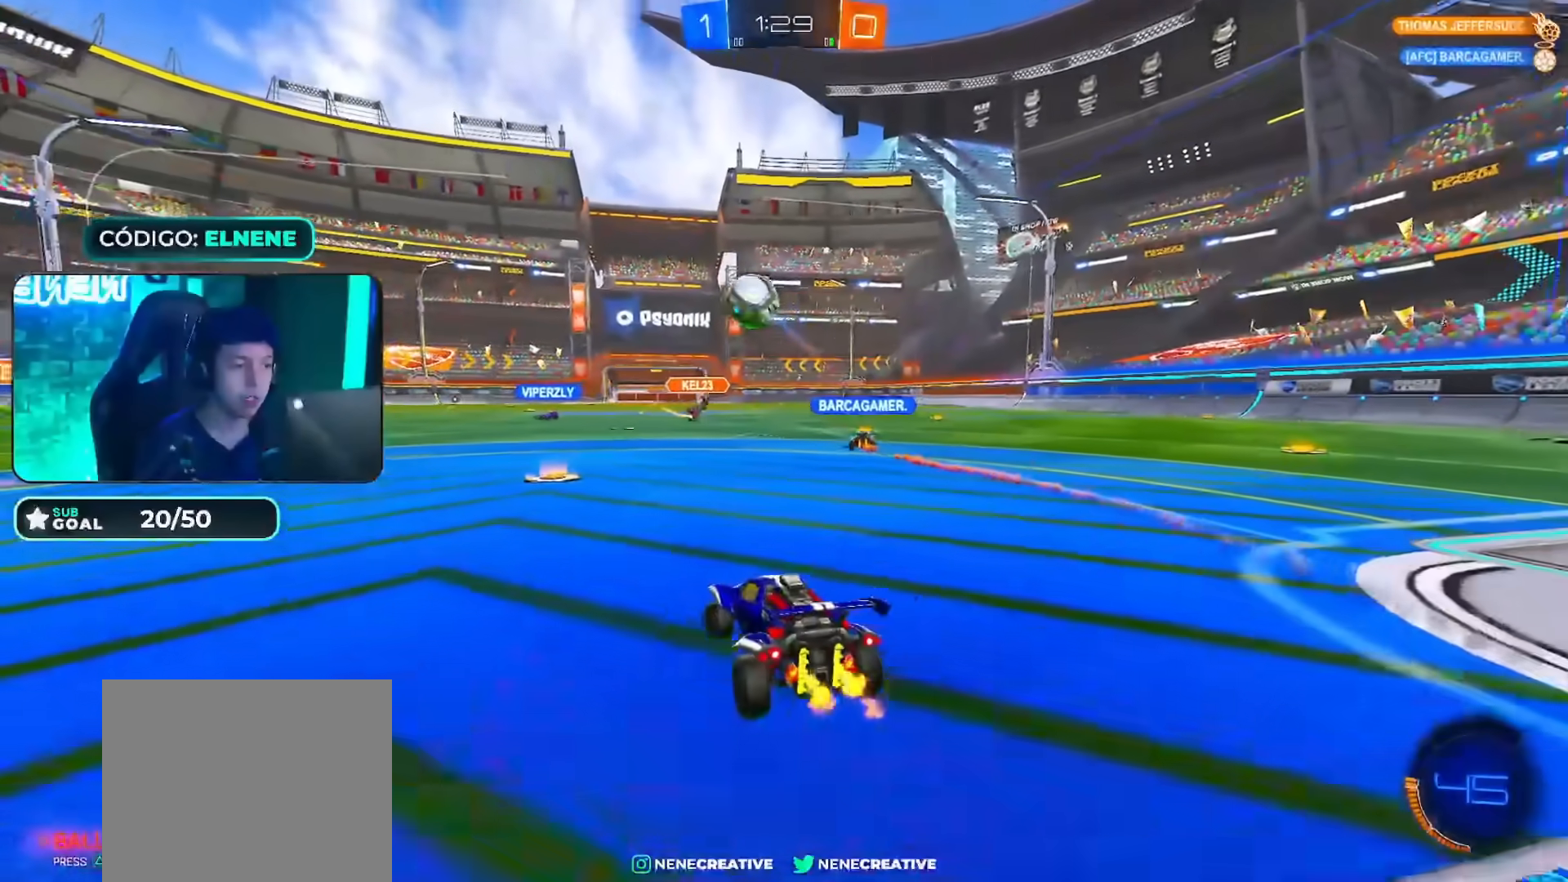
{"buttons": ["CROSS", "R2"], "left_stick": "up", "right_stick": "center", "events": [[83, "left_stick", "center"], [300, "left_stick", "right"], [467, "CROSS", "down"], [467, "left_stick", "up"]]}
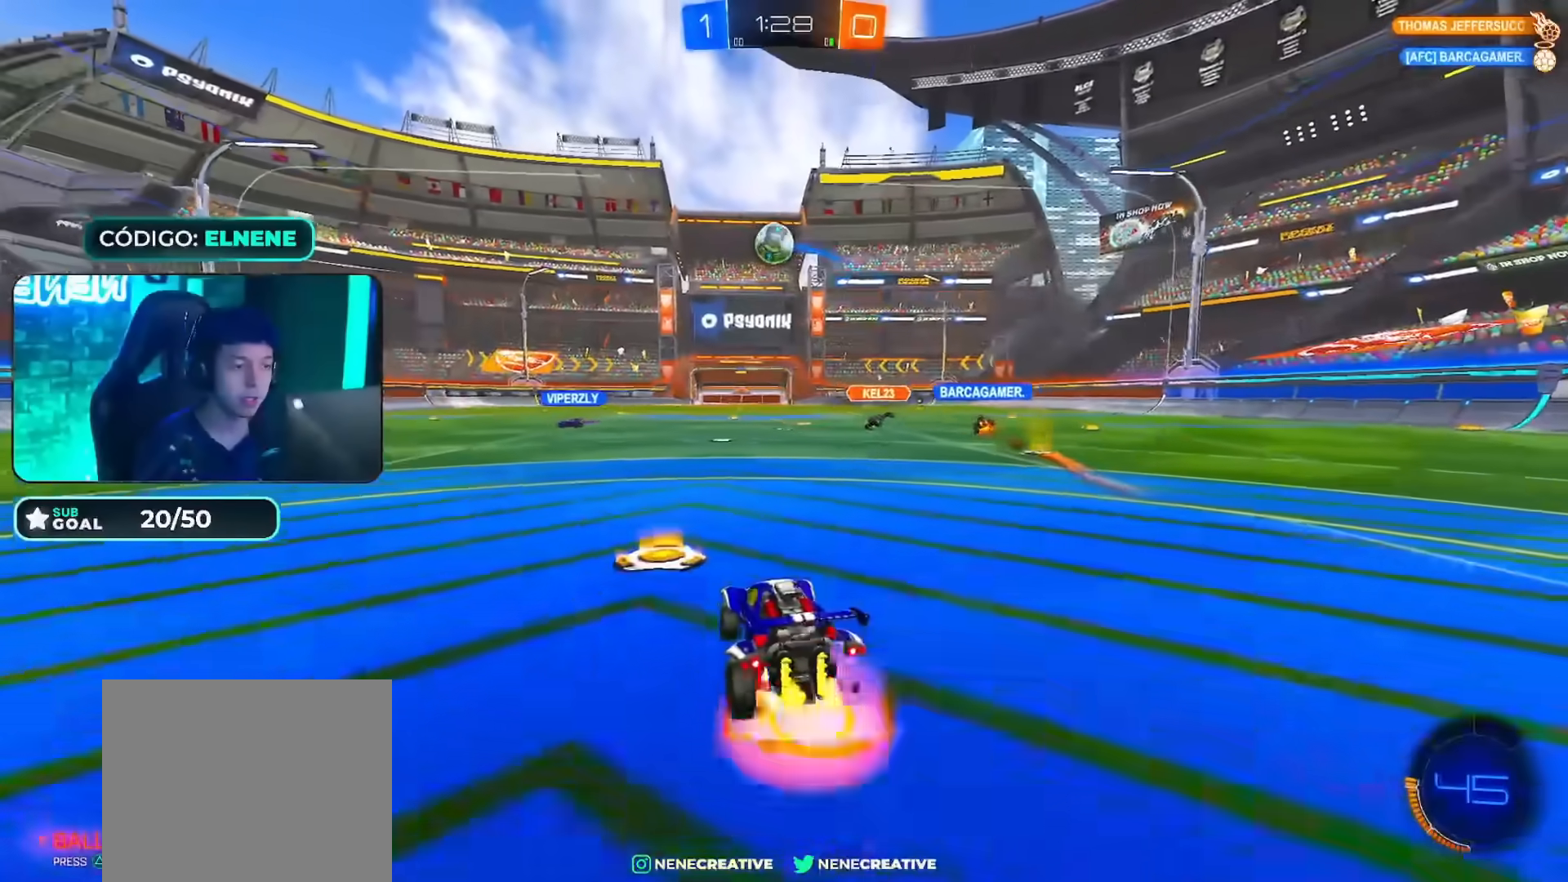
{"buttons": ["R2"], "left_stick": "down", "right_stick": "center", "events": [[51, "CROSS", "up"], [101, "CIRCLE", "down"], [184, "left_stick", "center"], [251, "left_stick", "down"], [334, "CIRCLE", "up"]]}
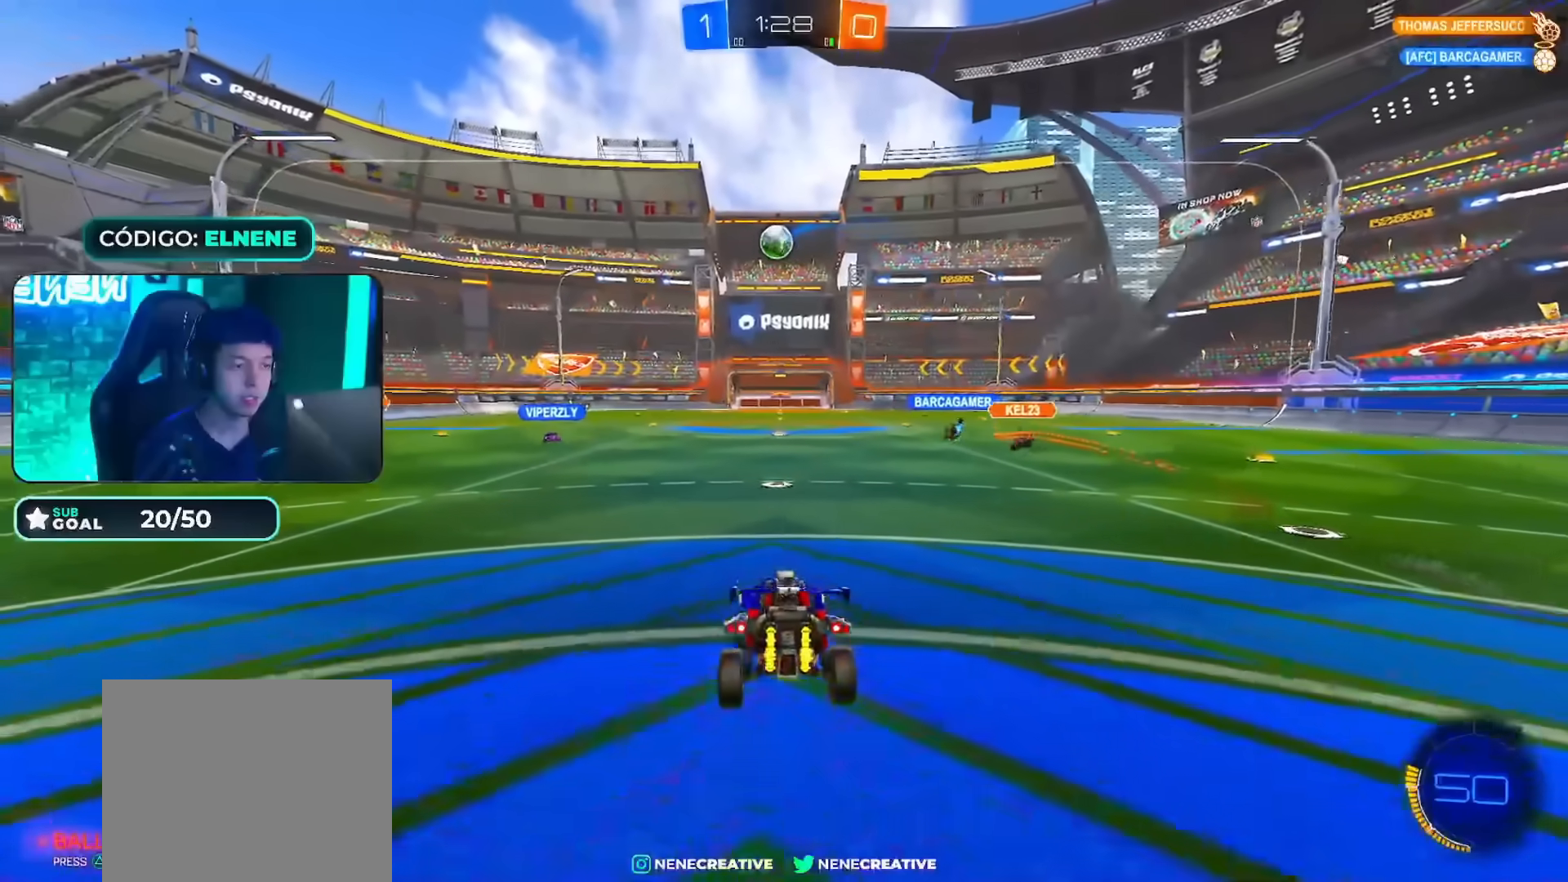
{"buttons": ["CROSS", "CIRCLE", "R2"], "left_stick": "up", "right_stick": "center", "events": [[50, "left_stick", "center"], [384, "left_stick", "up"], [400, "CIRCLE", "down"], [417, "CROSS", "down"]]}
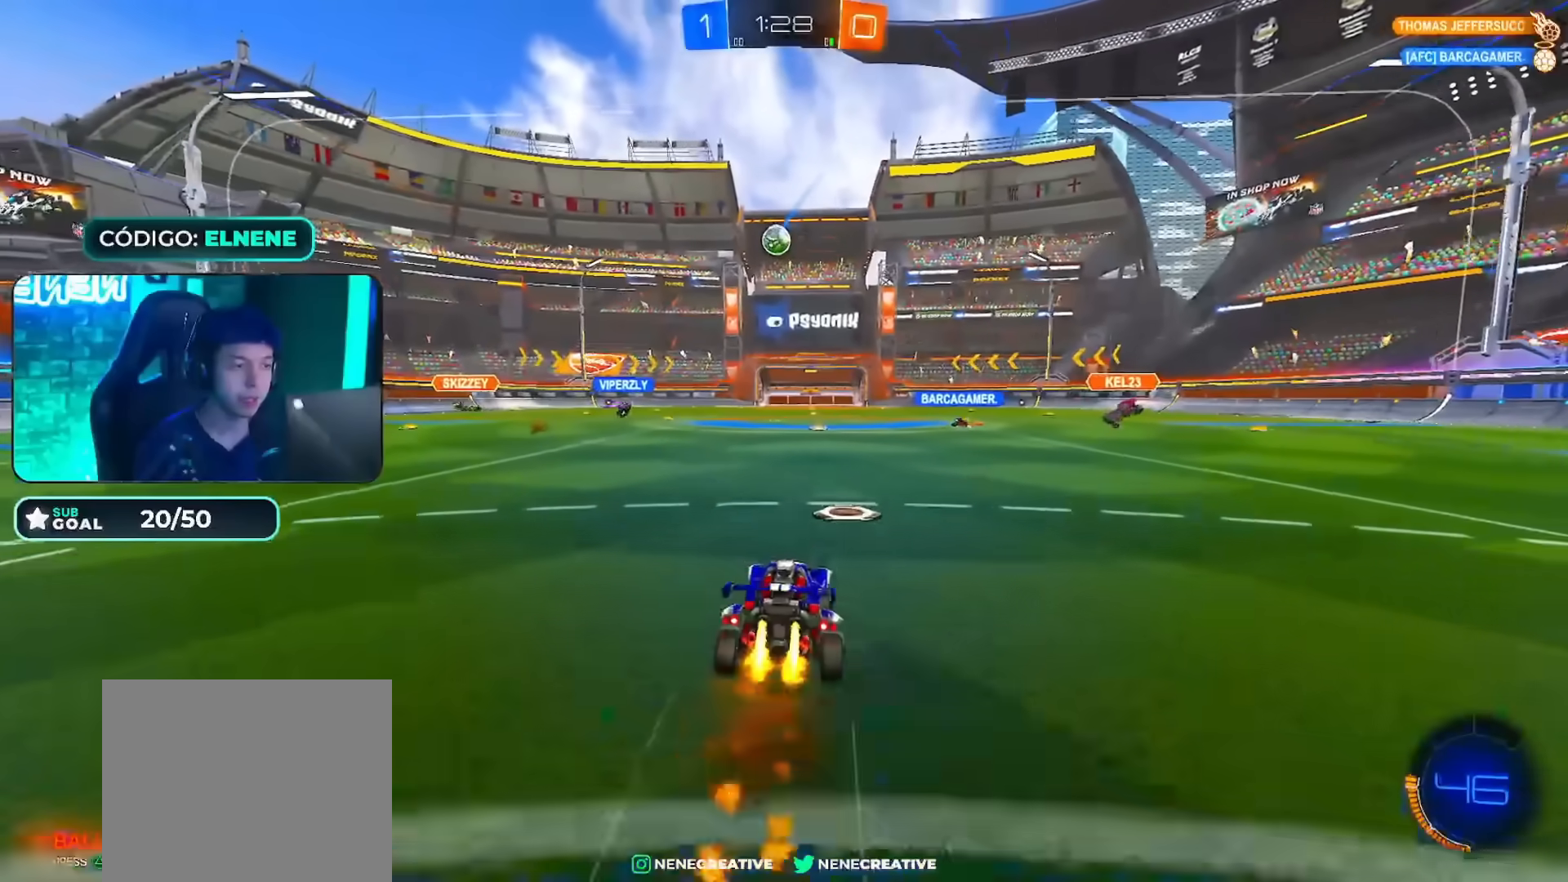
{"buttons": ["R2"], "left_stick": "center", "right_stick": "center", "events": [[84, "CROSS", "up"], [167, "left_stick", "center"], [217, "CIRCLE", "up"]]}
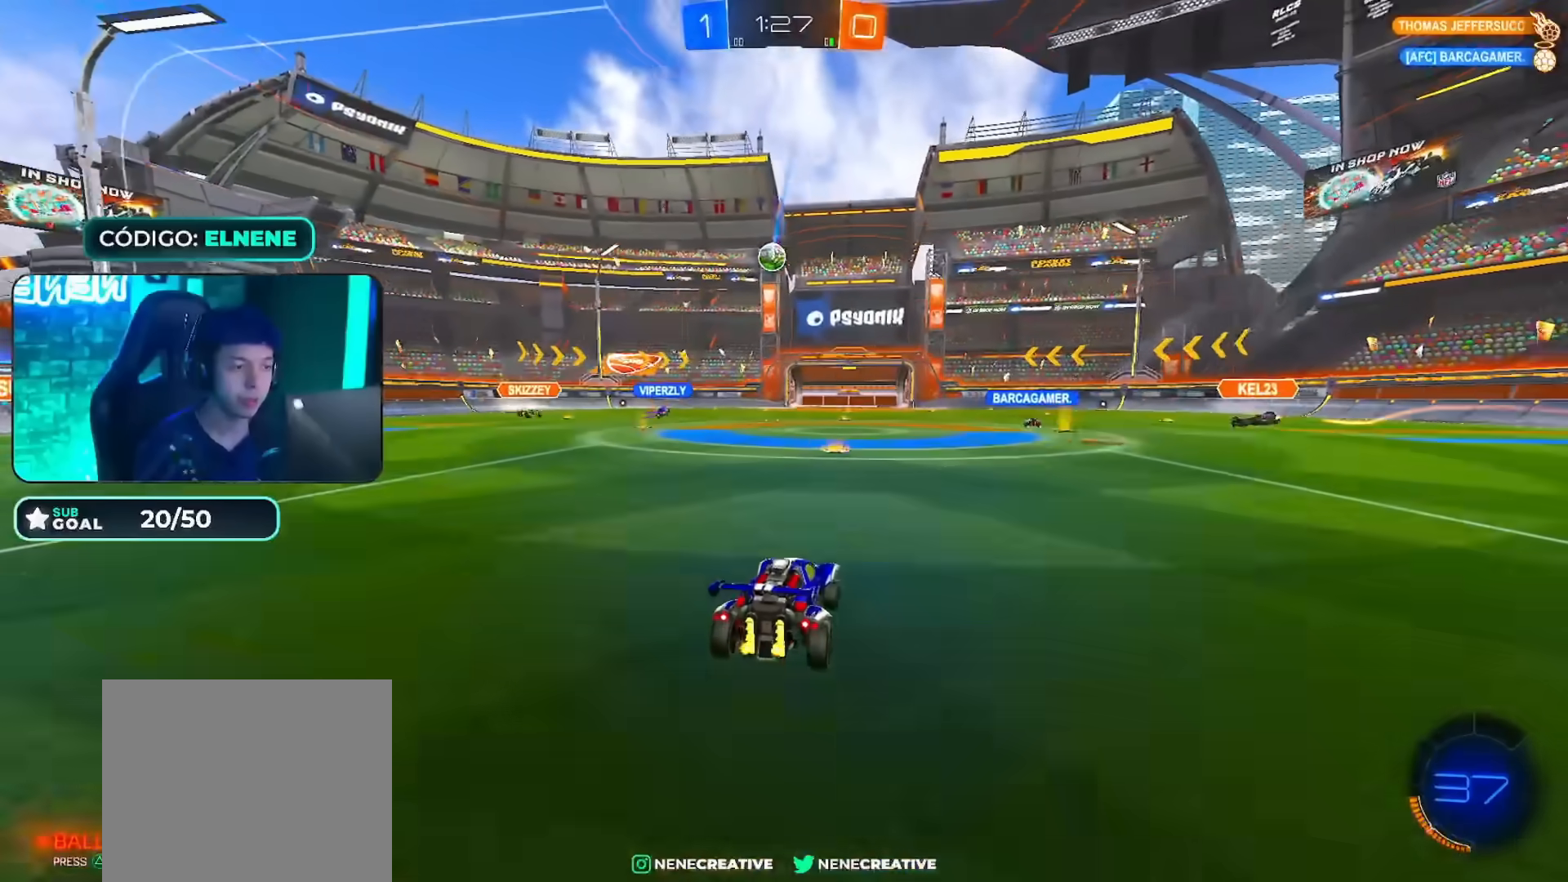
{"buttons": ["R2"], "left_stick": "left", "right_stick": "center", "events": [[234, "left_stick", "down-left"], [334, "left_stick", "center"], [484, "left_stick", "left"]]}